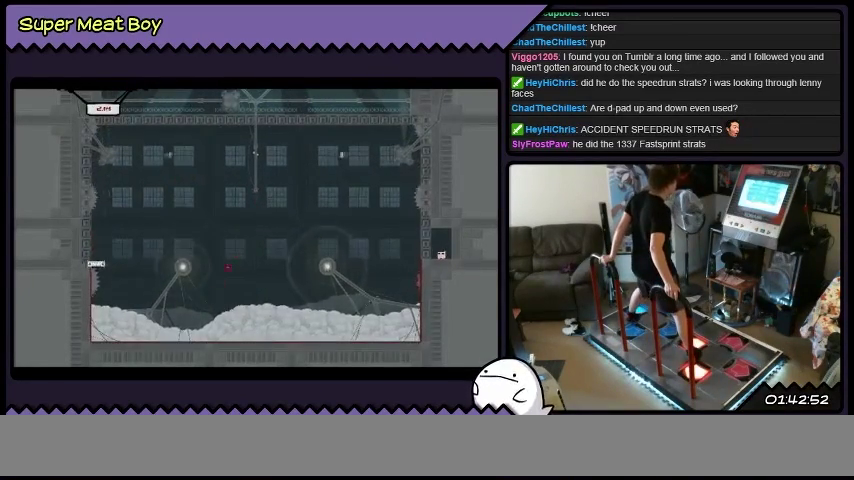
Gameplay with a controller (Xbox layout); each line is a JSON object with the inputs held at the frame after it. "events" lists button and stick changes between this image and that frame as [ms after this image, input, new state], when the widget could be followed in between. Not read: L1 L2 L3 R1 R2 R3.
{"buttons": ["X"], "events": [[367, "DPAD_LEFT", "up"]]}
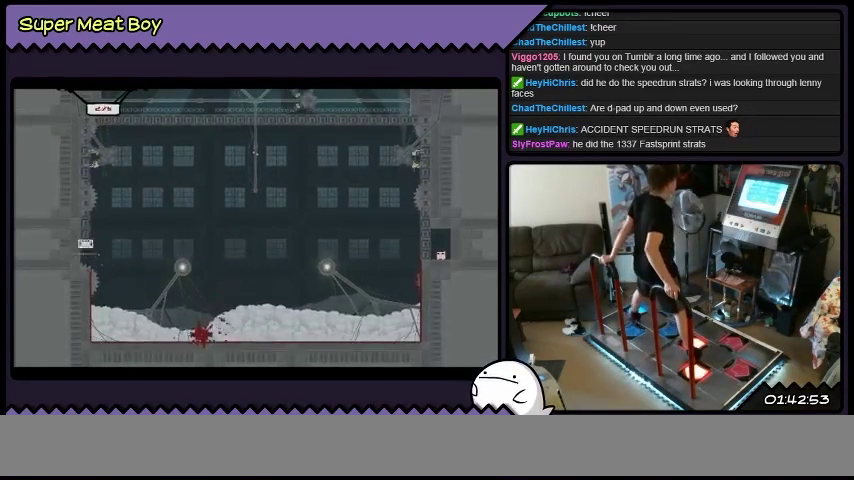
{"buttons": ["A", "X"], "events": [[501, "A", "down"]]}
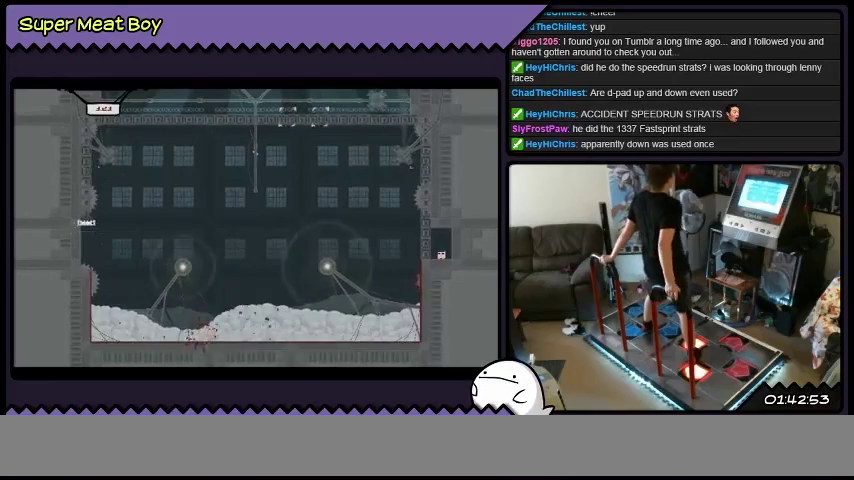
{"buttons": ["X"], "events": [[66, "A", "up"]]}
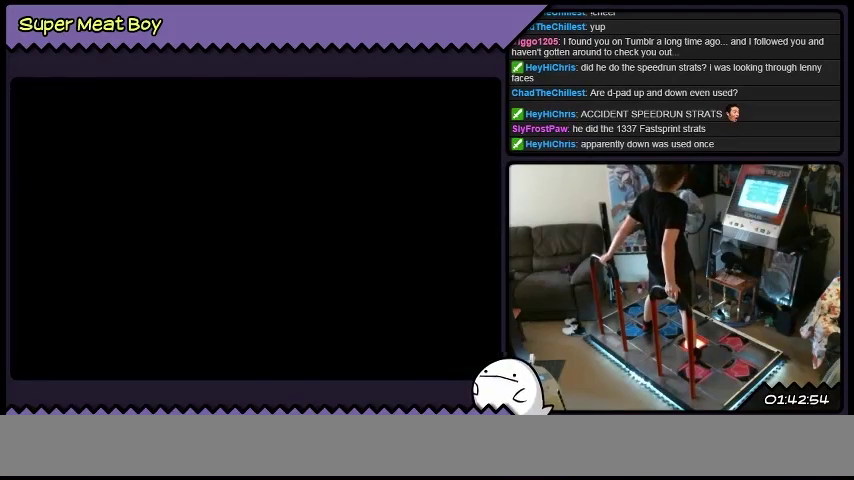
{"buttons": ["X"], "events": []}
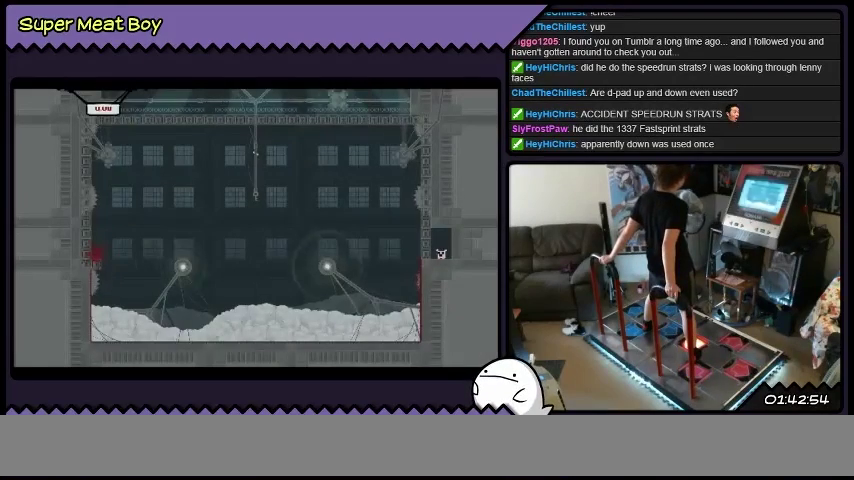
{"buttons": ["X"], "events": []}
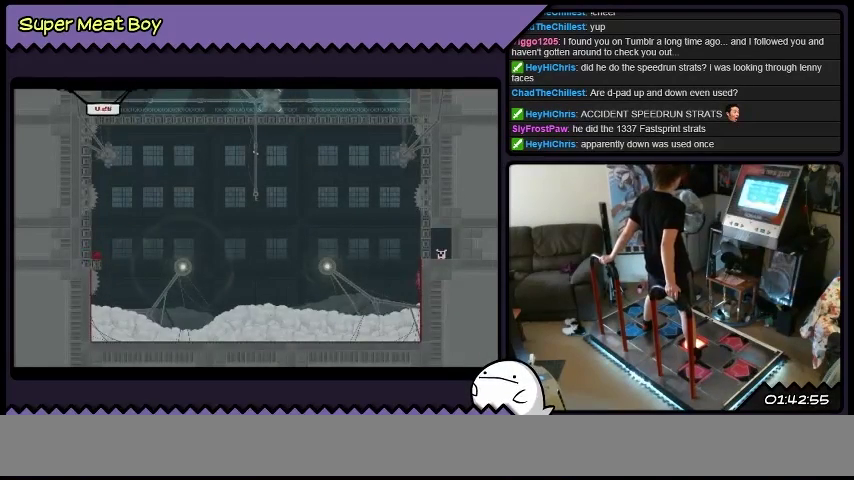
{"buttons": ["X"], "events": []}
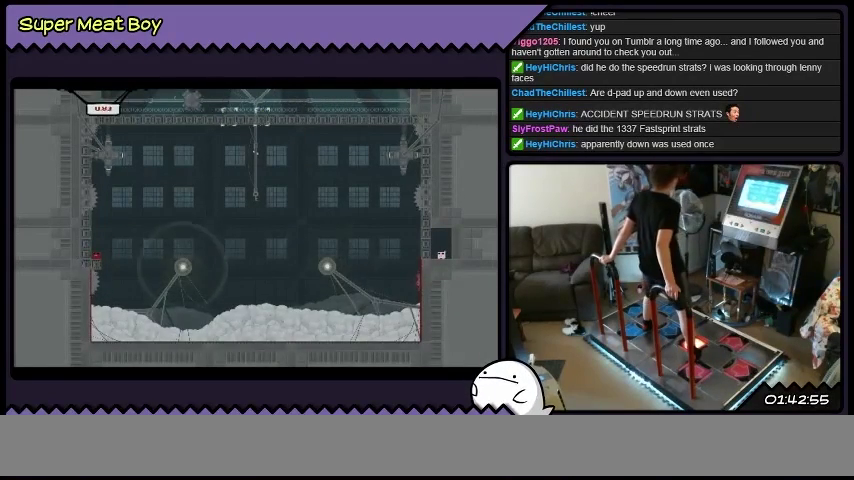
{"buttons": ["X"], "events": []}
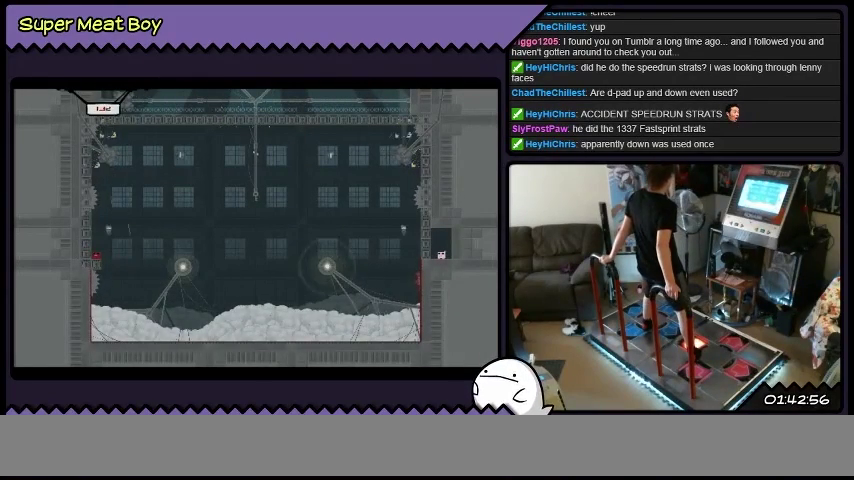
{"buttons": ["X", "DPAD_LEFT"], "events": [[334, "DPAD_LEFT", "down"]]}
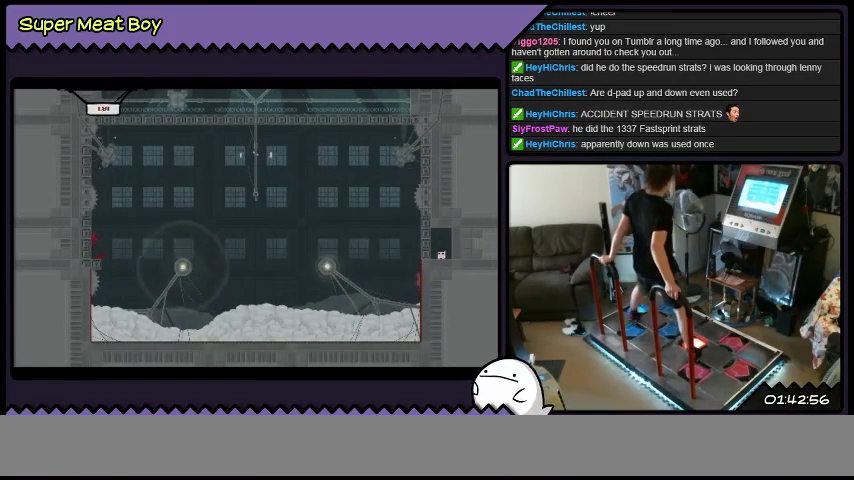
{"buttons": ["A", "X", "DPAD_LEFT"], "events": [[67, "A", "down"], [368, "A", "up"], [468, "A", "down"]]}